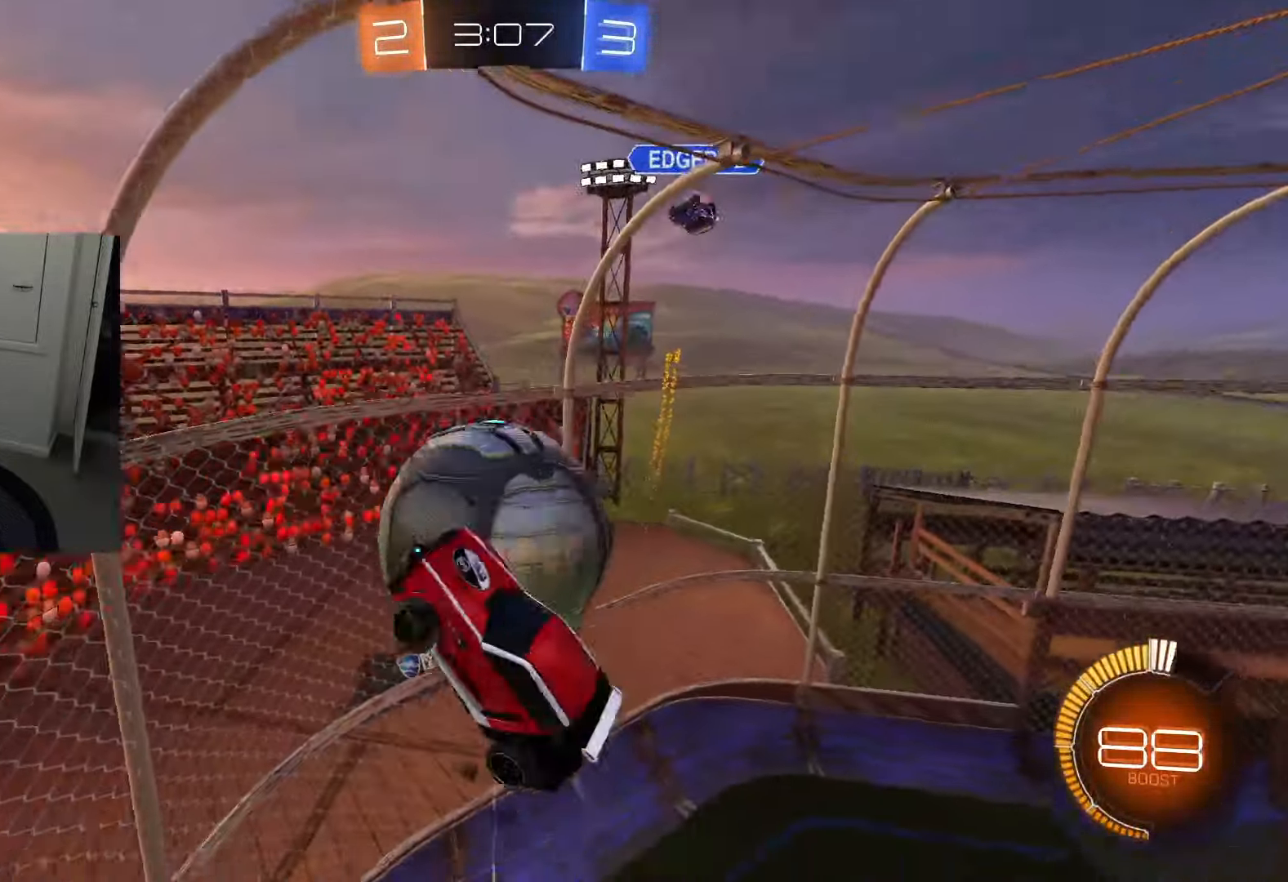
Gameplay with a controller (PlayStation layout); each line is a JSON object with the inputs held at the frame after it. "events" lists button and stick changes between this image and that frame as [ms after this image, input, new state], when the widget could be followed in between.
{"buttons": ["CIRCLE", "R2"], "left_stick": "up-left", "right_stick": "center", "events": [[50, "CIRCLE", "up"], [83, "left_stick", "up-left"], [100, "L1", "up"], [283, "CIRCLE", "down"]]}
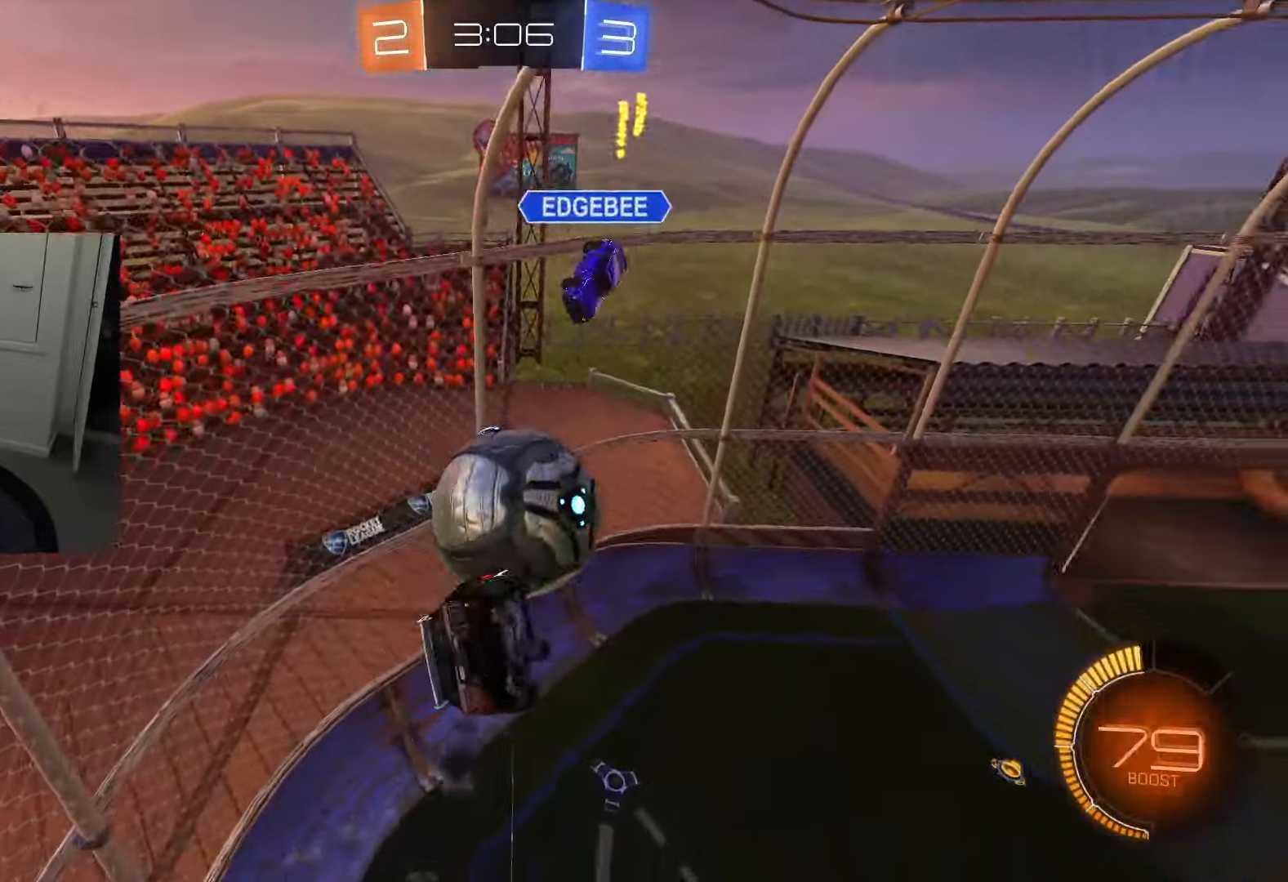
{"buttons": ["CIRCLE", "R2"], "left_stick": "center", "right_stick": "center", "events": [[17, "left_stick", "down-right"], [150, "left_stick", "center"]]}
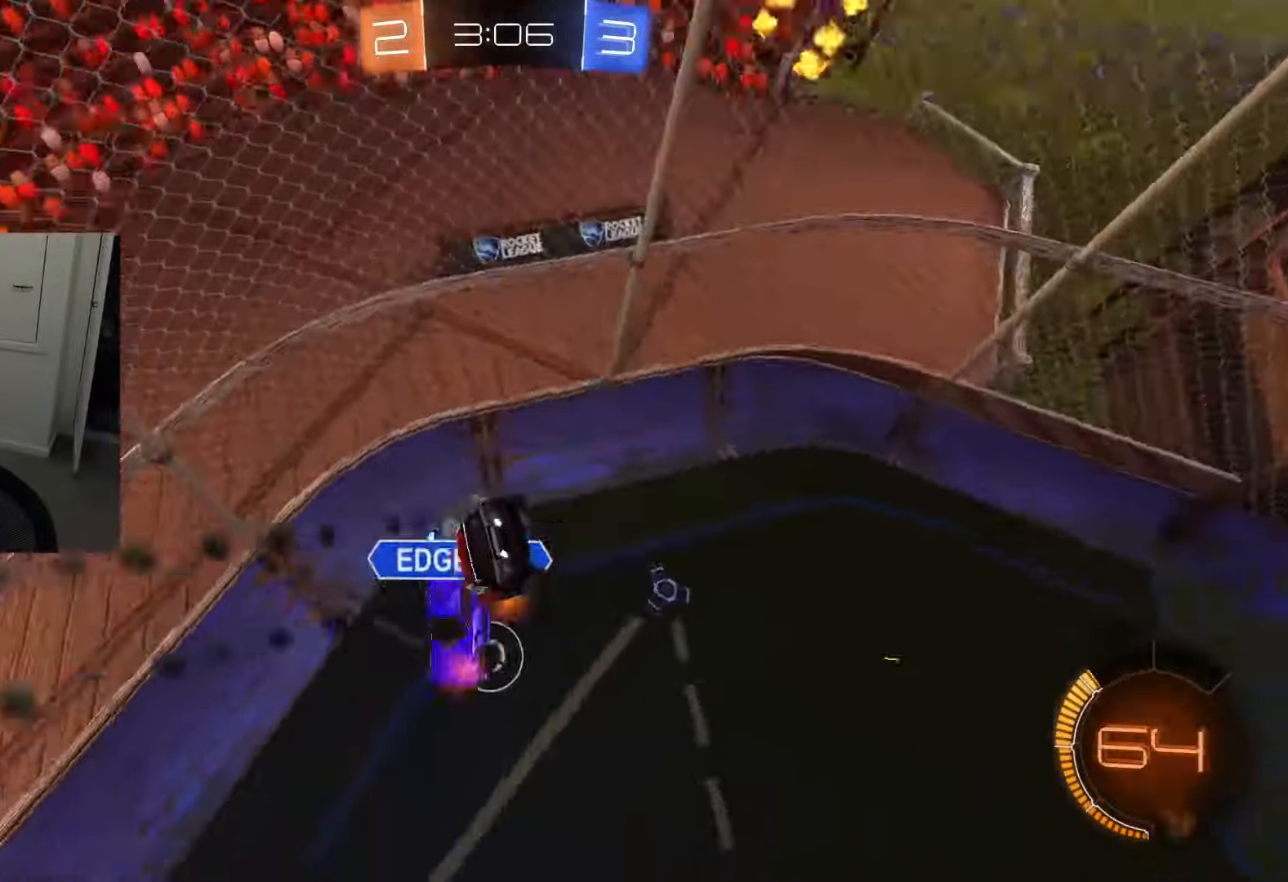
{"buttons": ["R2"], "left_stick": "center", "right_stick": "center", "events": [[66, "CIRCLE", "up"], [417, "R1", "down"], [500, "R1", "up"]]}
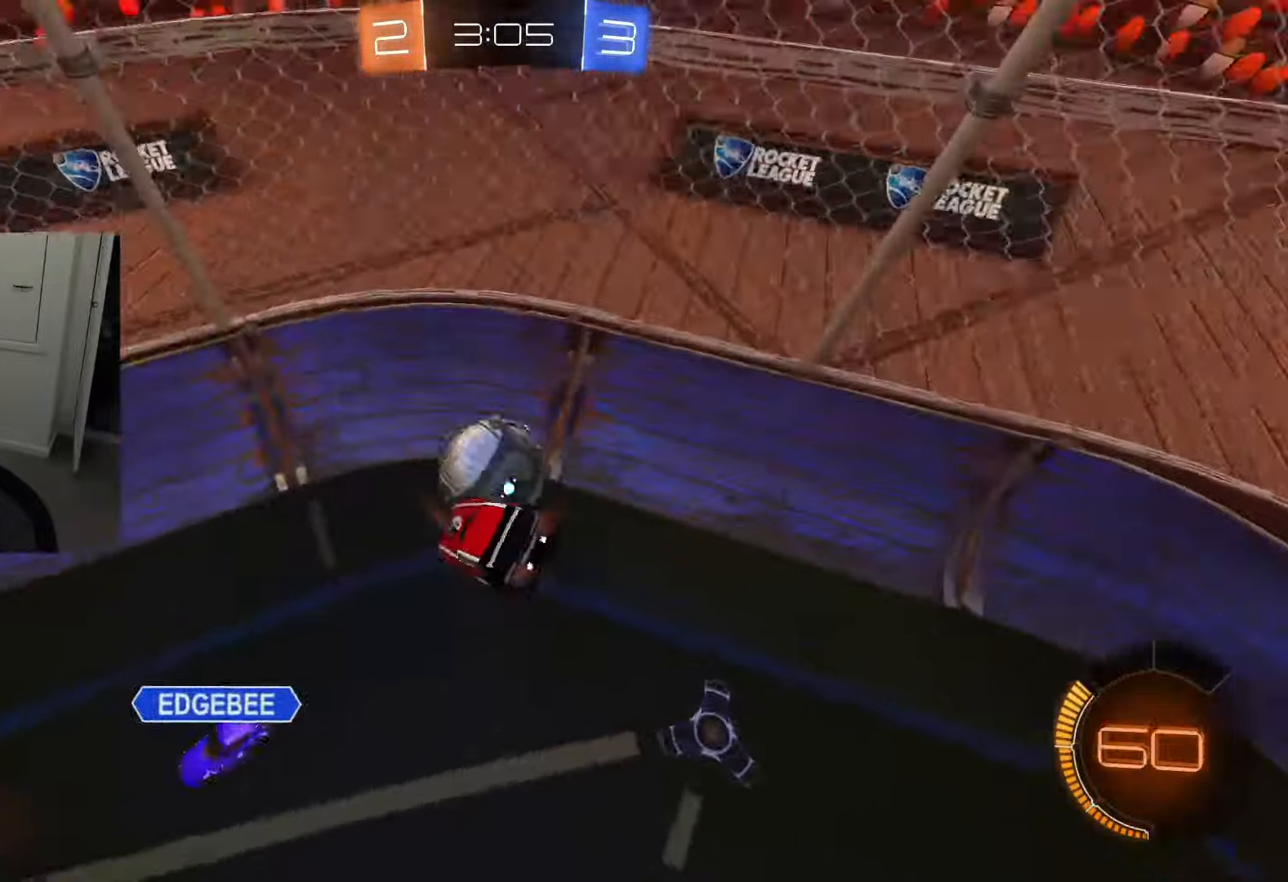
{"buttons": ["R2"], "left_stick": "center", "right_stick": "center", "events": []}
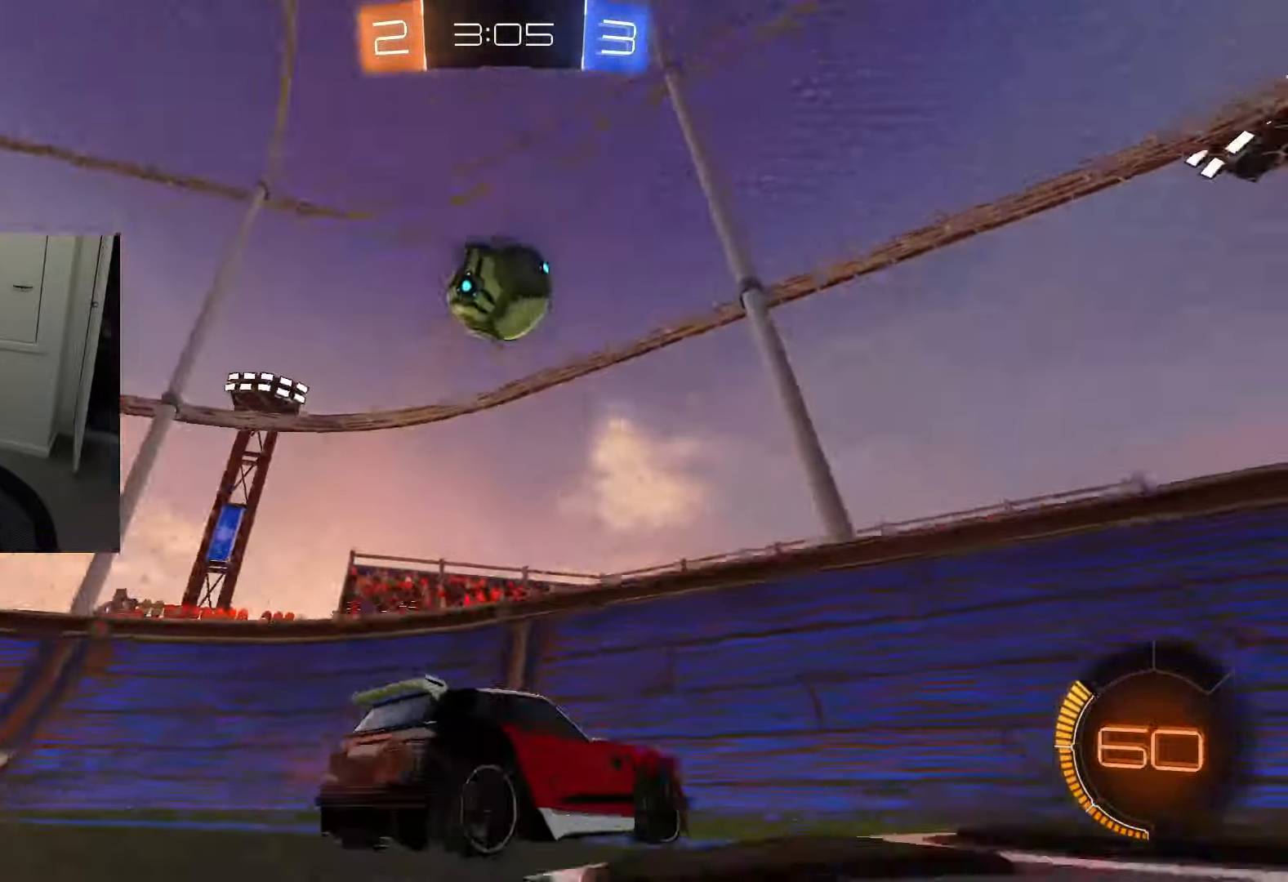
{"buttons": ["R2"], "left_stick": "left", "right_stick": "center", "events": [[300, "left_stick", "down-left"], [400, "left_stick", "center"], [500, "left_stick", "left"]]}
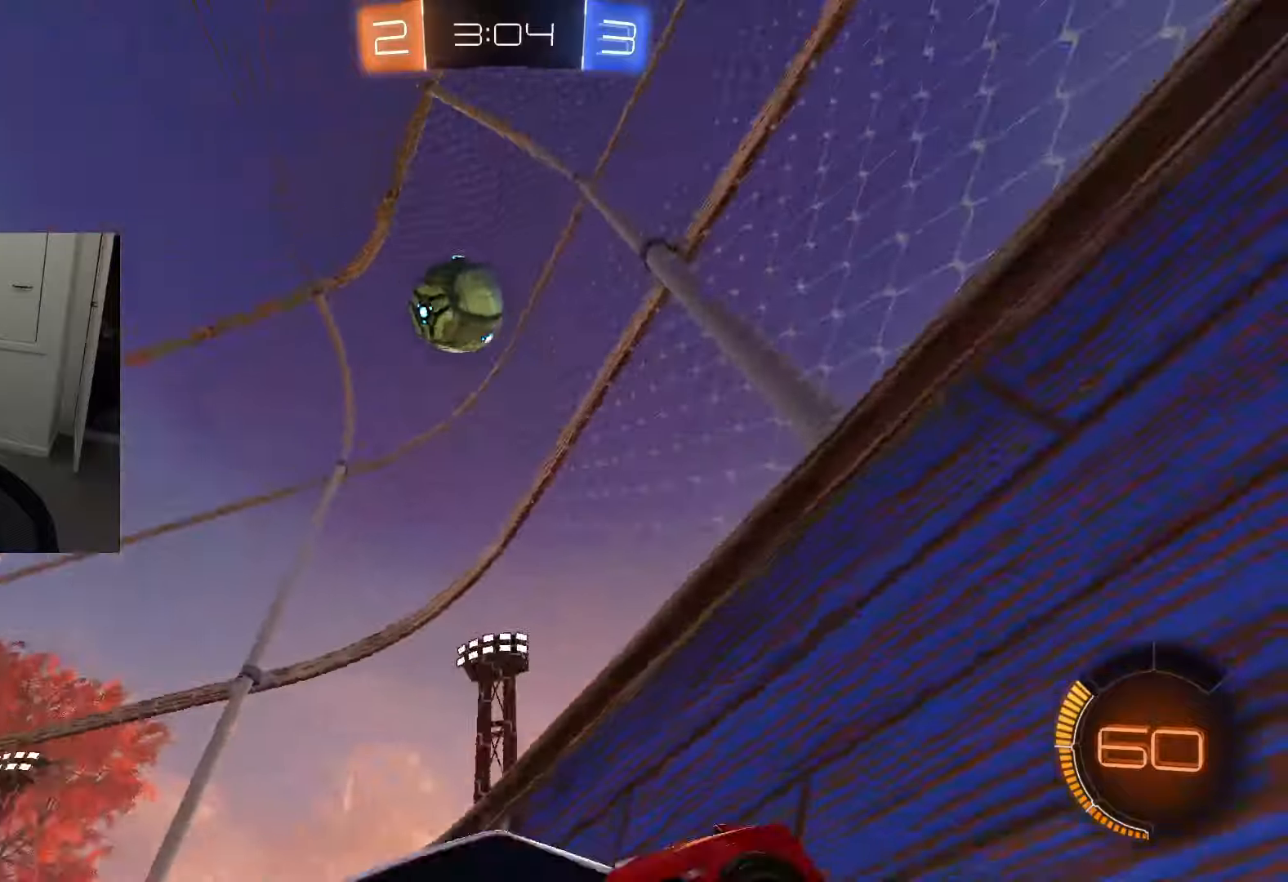
{"buttons": ["R2"], "left_stick": "left", "right_stick": "center", "events": [[50, "left_stick", "center"], [117, "left_stick", "left"], [184, "left_stick", "center"], [284, "left_stick", "left"], [351, "L2", "down"], [467, "L2", "up"]]}
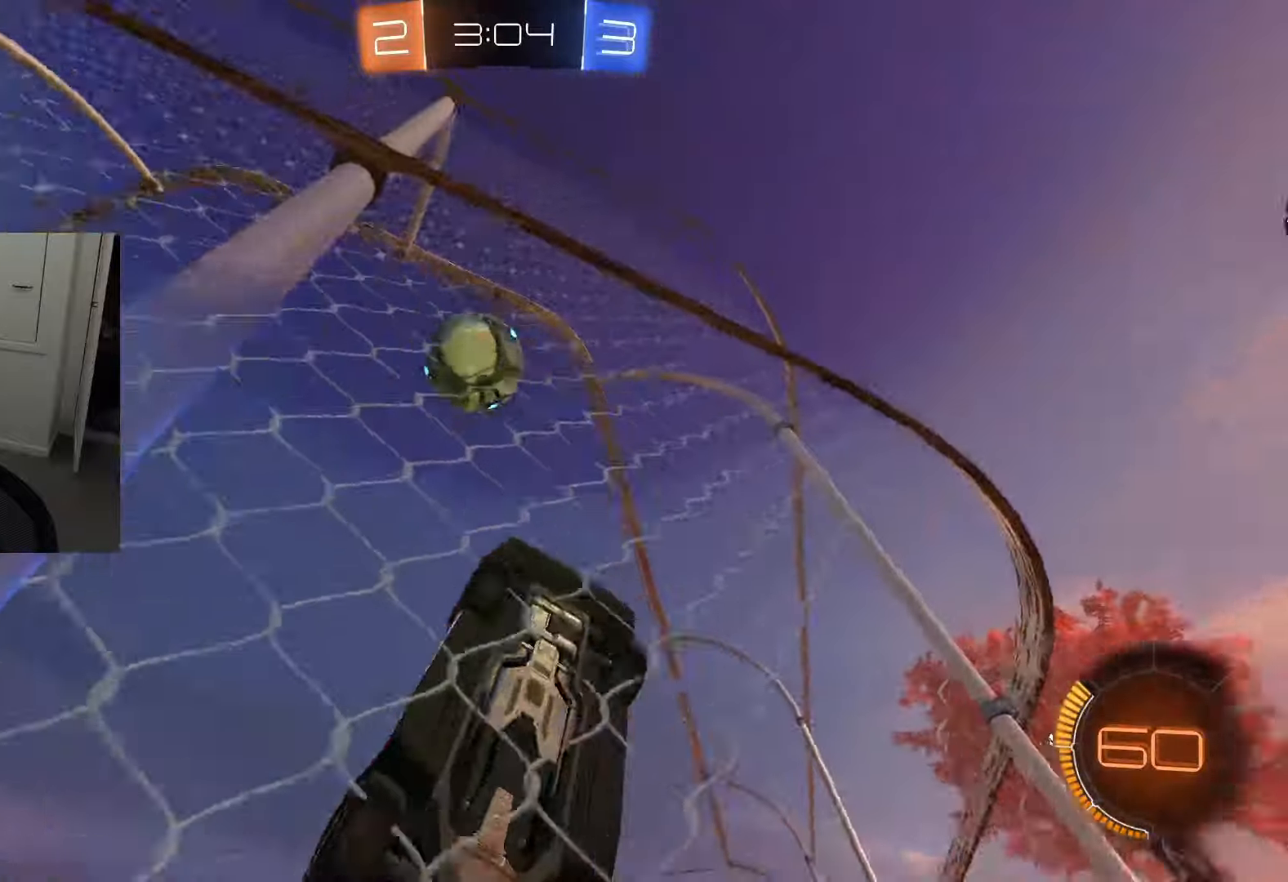
{"buttons": ["L1", "R2"], "left_stick": "left", "right_stick": "center", "events": [[16, "CROSS", "down"], [16, "left_stick", "right"], [83, "L1", "down"], [116, "CROSS", "up"], [200, "left_stick", "left"], [300, "CIRCLE", "down"], [417, "CIRCLE", "up"]]}
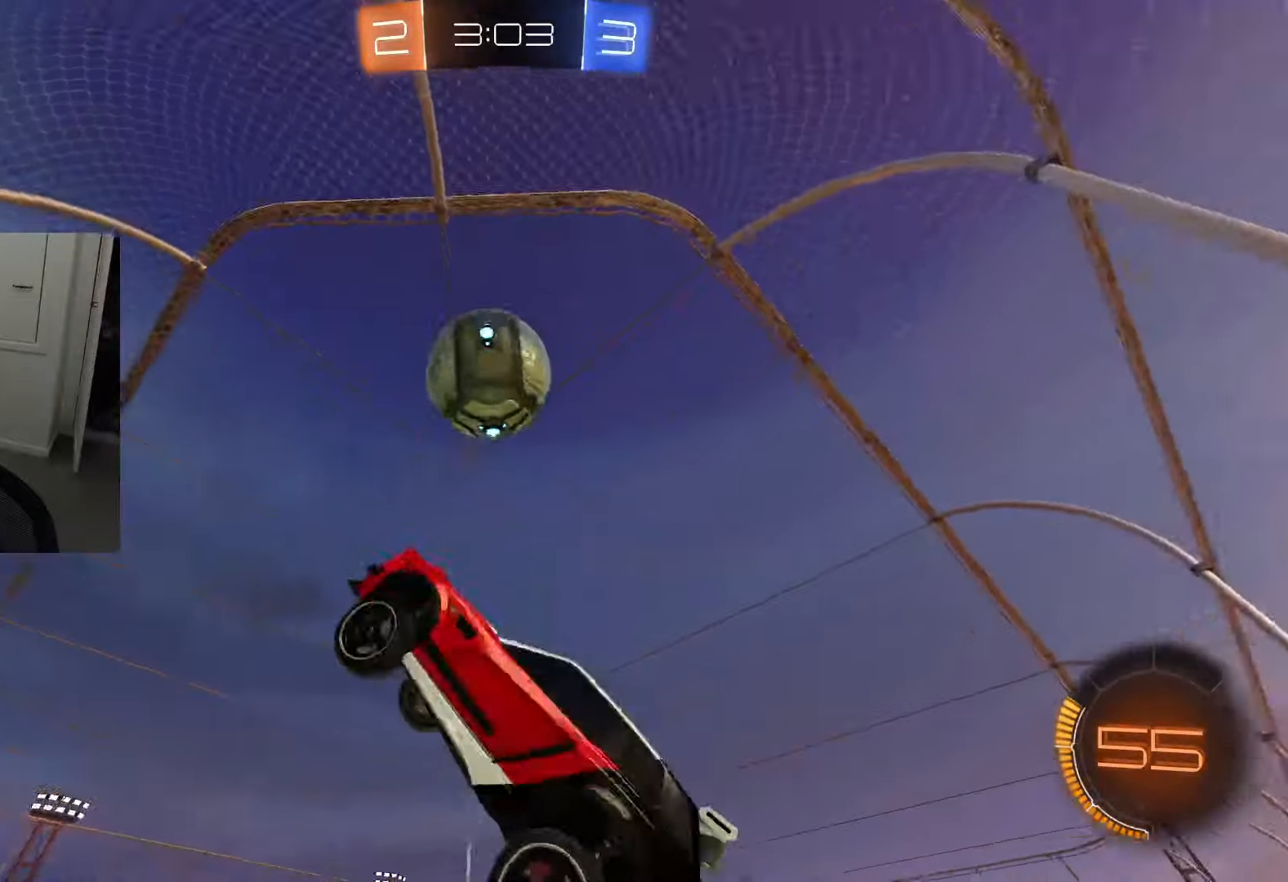
{"buttons": ["CIRCLE", "R2"], "left_stick": "down", "right_stick": "center", "events": [[301, "CIRCLE", "down"], [301, "L1", "up"], [417, "CIRCLE", "up"], [467, "left_stick", "down"], [501, "CIRCLE", "down"]]}
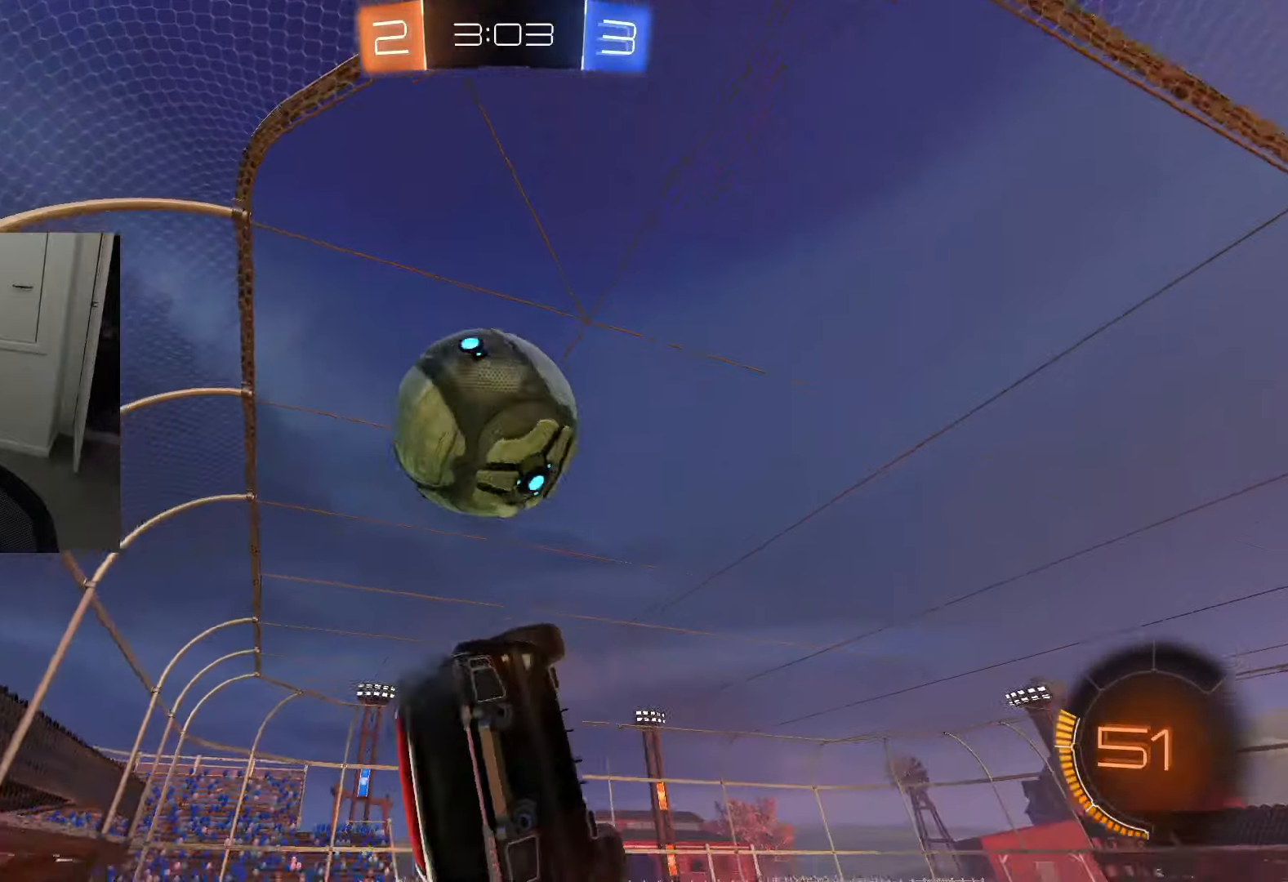
{"buttons": ["R2"], "left_stick": "center", "right_stick": "center"}
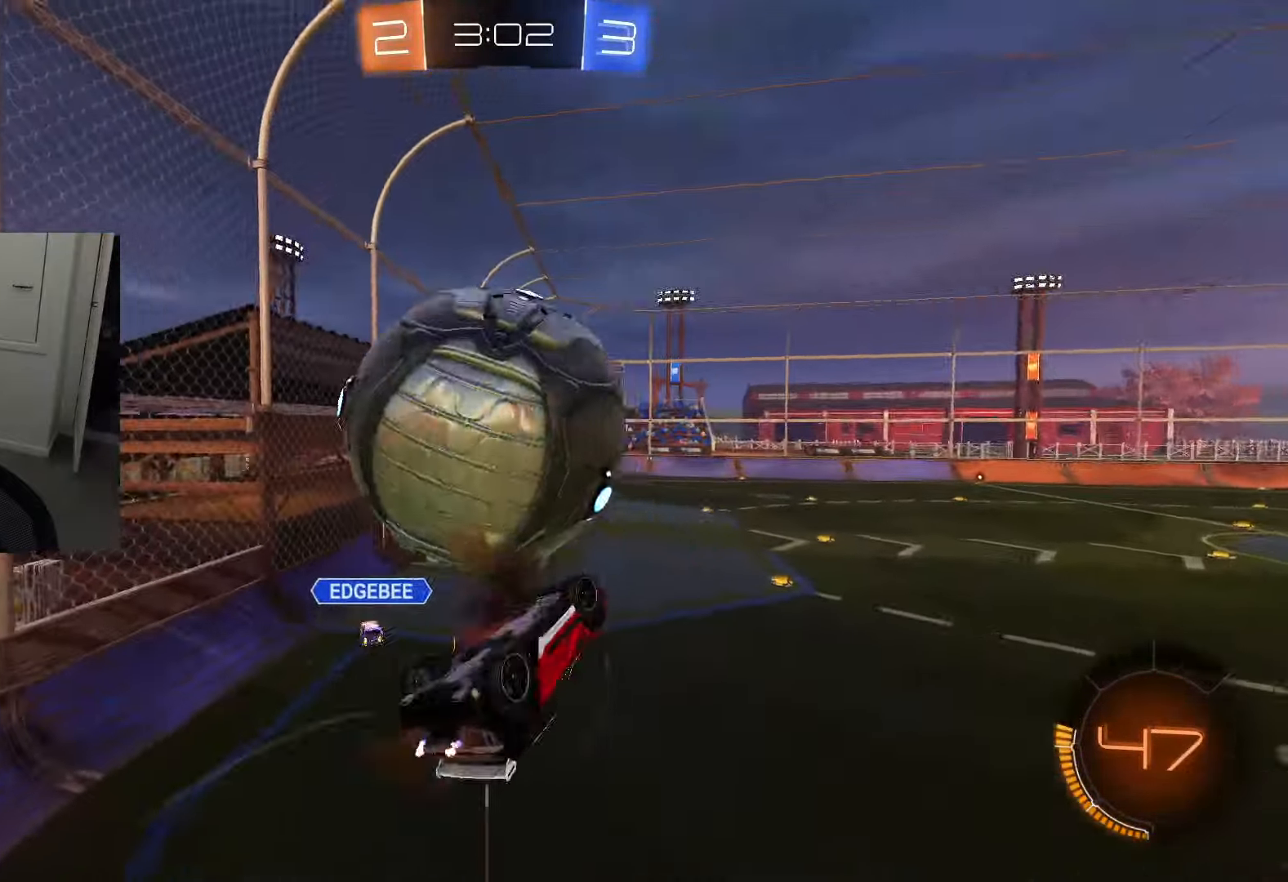
{"buttons": ["R2"], "left_stick": "center", "right_stick": "center", "events": [[100, "L1", "down"], [217, "CIRCLE", "down"], [284, "CIRCLE", "up"], [384, "L1", "up"], [384, "TRIANGLE", "down"], [451, "TRIANGLE", "up"]]}
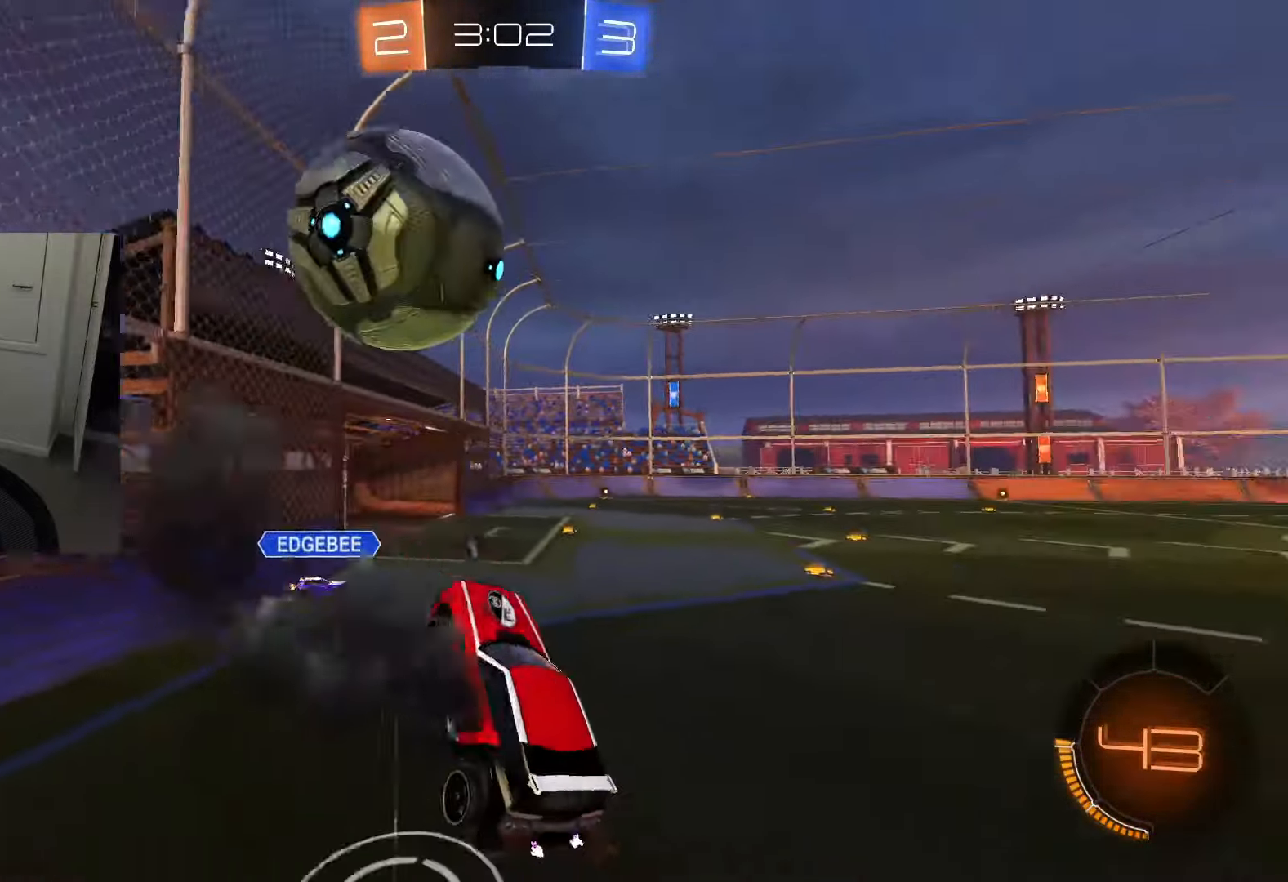
{"buttons": ["L2", "R2"], "left_stick": "down-right", "right_stick": "center", "events": [[233, "CROSS", "down"], [350, "CROSS", "up"], [400, "L2", "down"], [400, "left_stick", "down-right"]]}
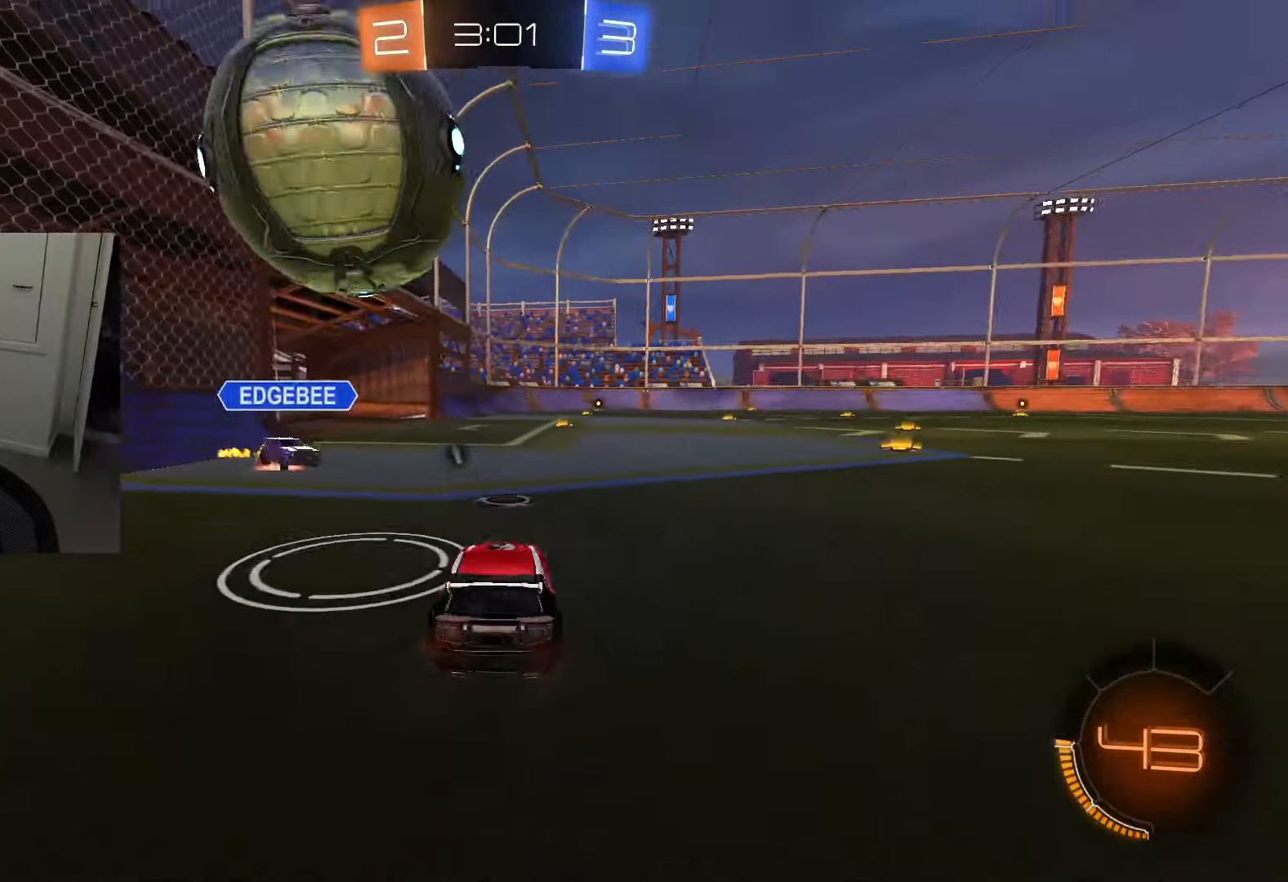
{"buttons": ["R2"], "left_stick": "center", "right_stick": "center", "events": [[67, "left_stick", "down"], [150, "TRIANGLE", "down"], [184, "CROSS", "down"], [200, "L2", "up"], [200, "TRIANGLE", "up"], [284, "left_stick", "center"], [301, "CROSS", "up"]]}
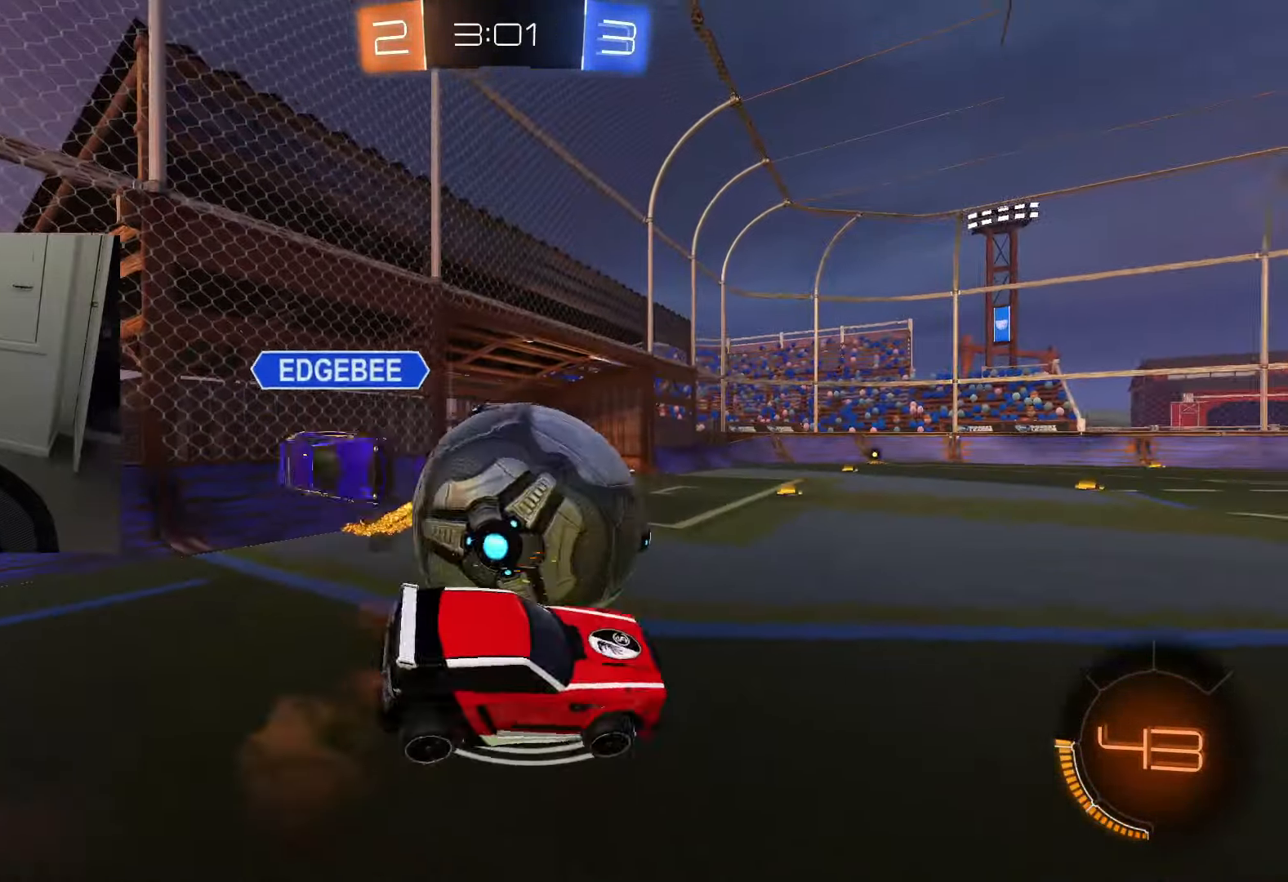
{"buttons": ["R2"], "left_stick": "left", "right_stick": "center", "events": [[133, "left_stick", "down-left"], [183, "left_stick", "left"], [233, "L1", "down"], [333, "L1", "up"]]}
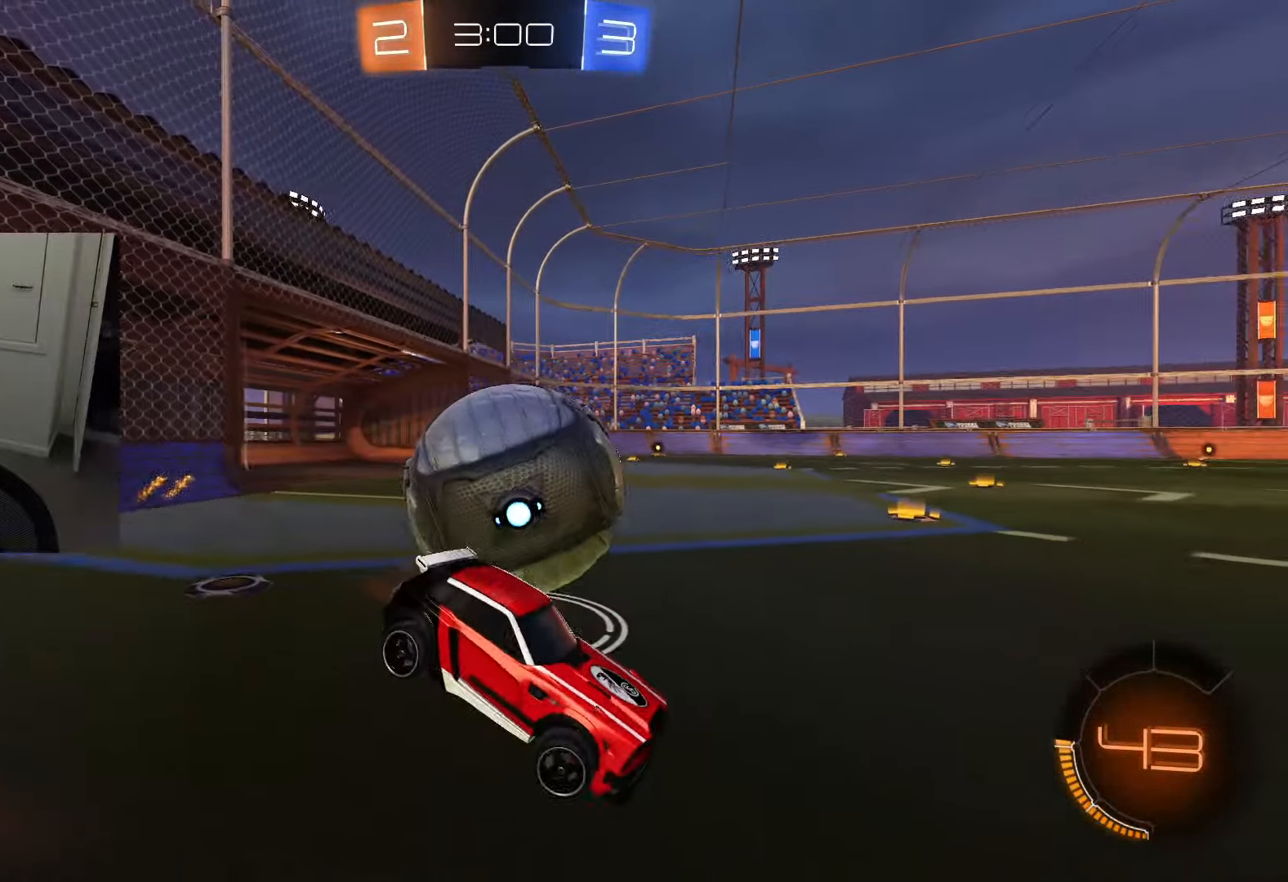
{"buttons": ["L2"], "left_stick": "left", "right_stick": "center", "events": [[484, "L2", "down"], [484, "R2", "up"]]}
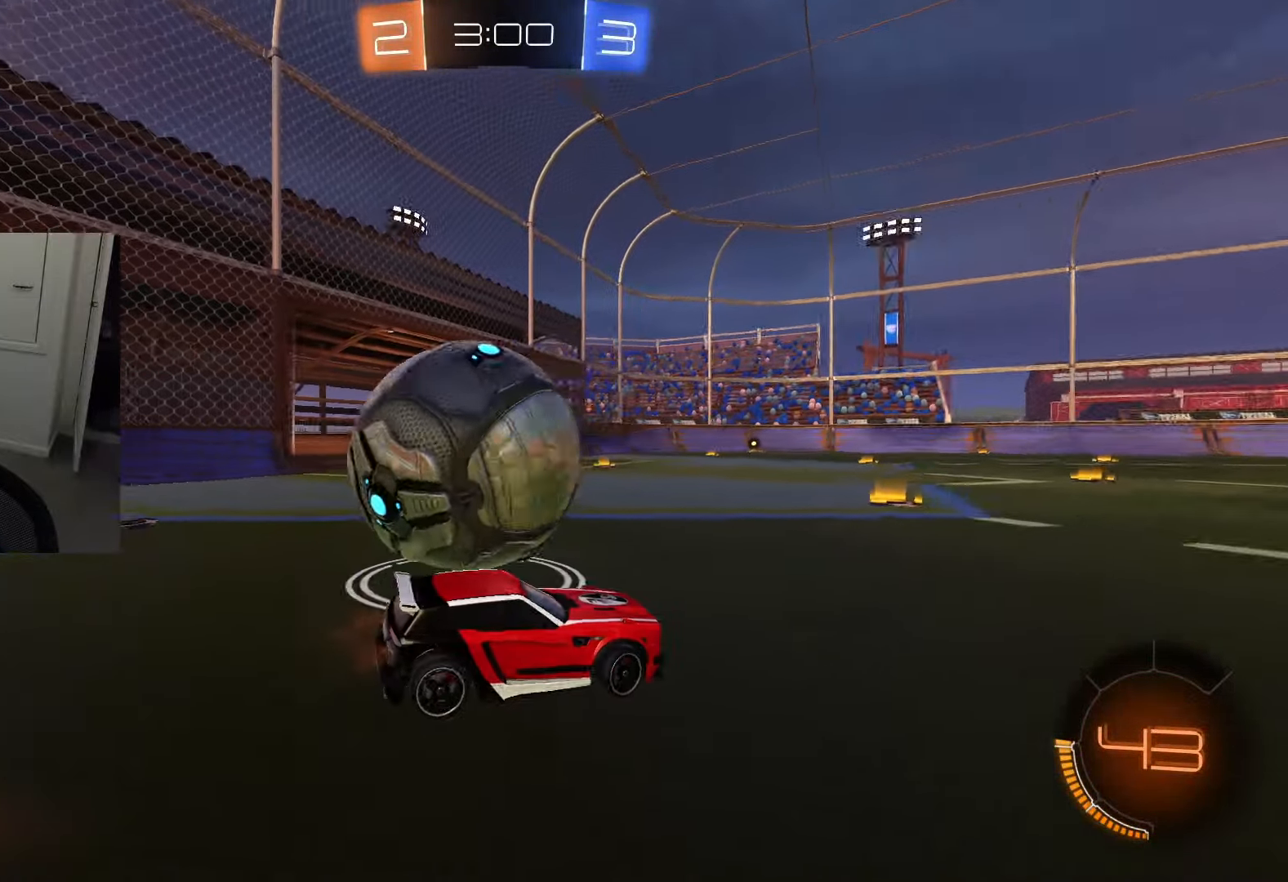
{"buttons": ["L2", "R2"], "left_stick": "right", "right_stick": "center", "events": [[100, "R2", "down"], [200, "L2", "up"], [500, "L2", "down"], [500, "left_stick", "right"]]}
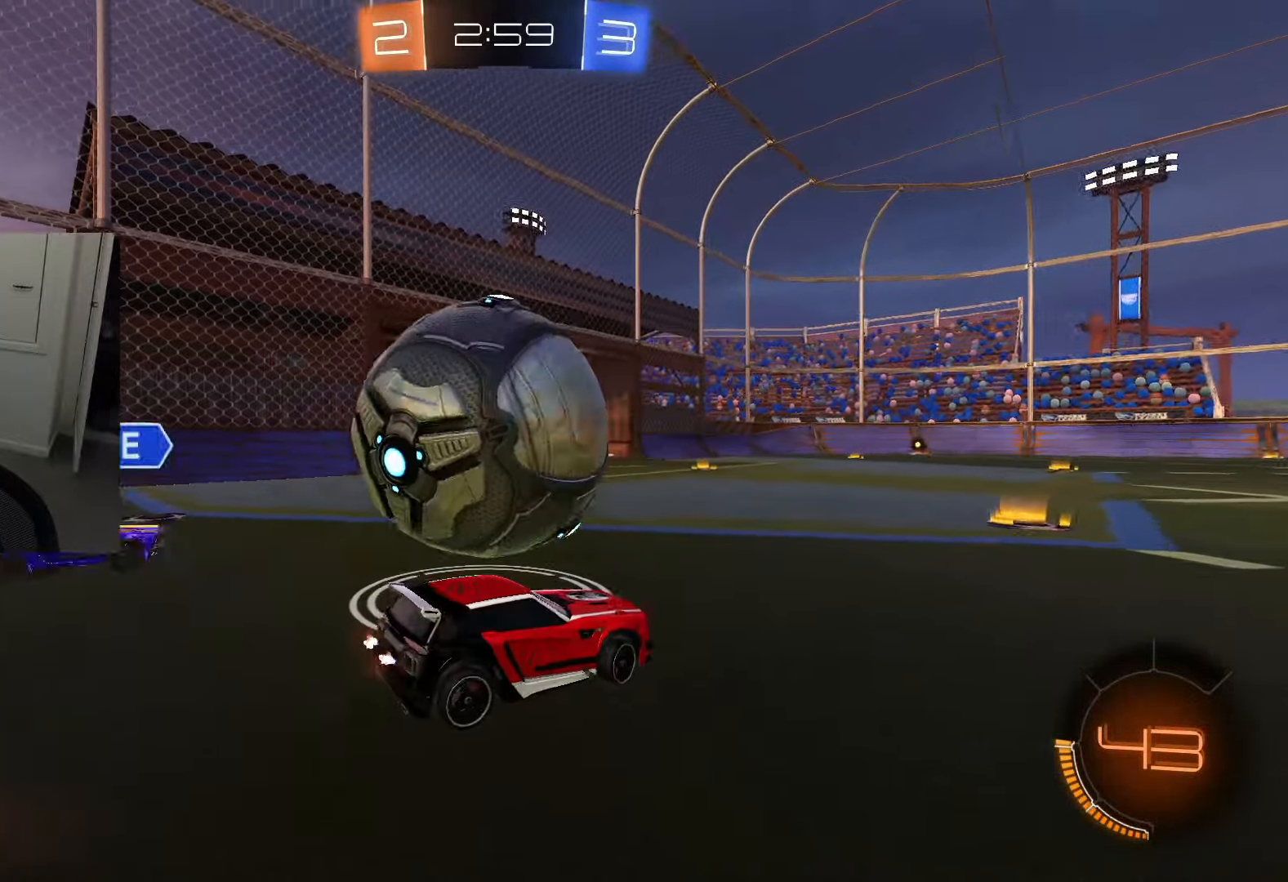
{"buttons": ["R2"], "left_stick": "center", "right_stick": "center", "events": [[100, "L2", "up"], [167, "L2", "down"], [217, "R2", "up"], [234, "L2", "up"], [234, "left_stick", "center"], [267, "R2", "down"]]}
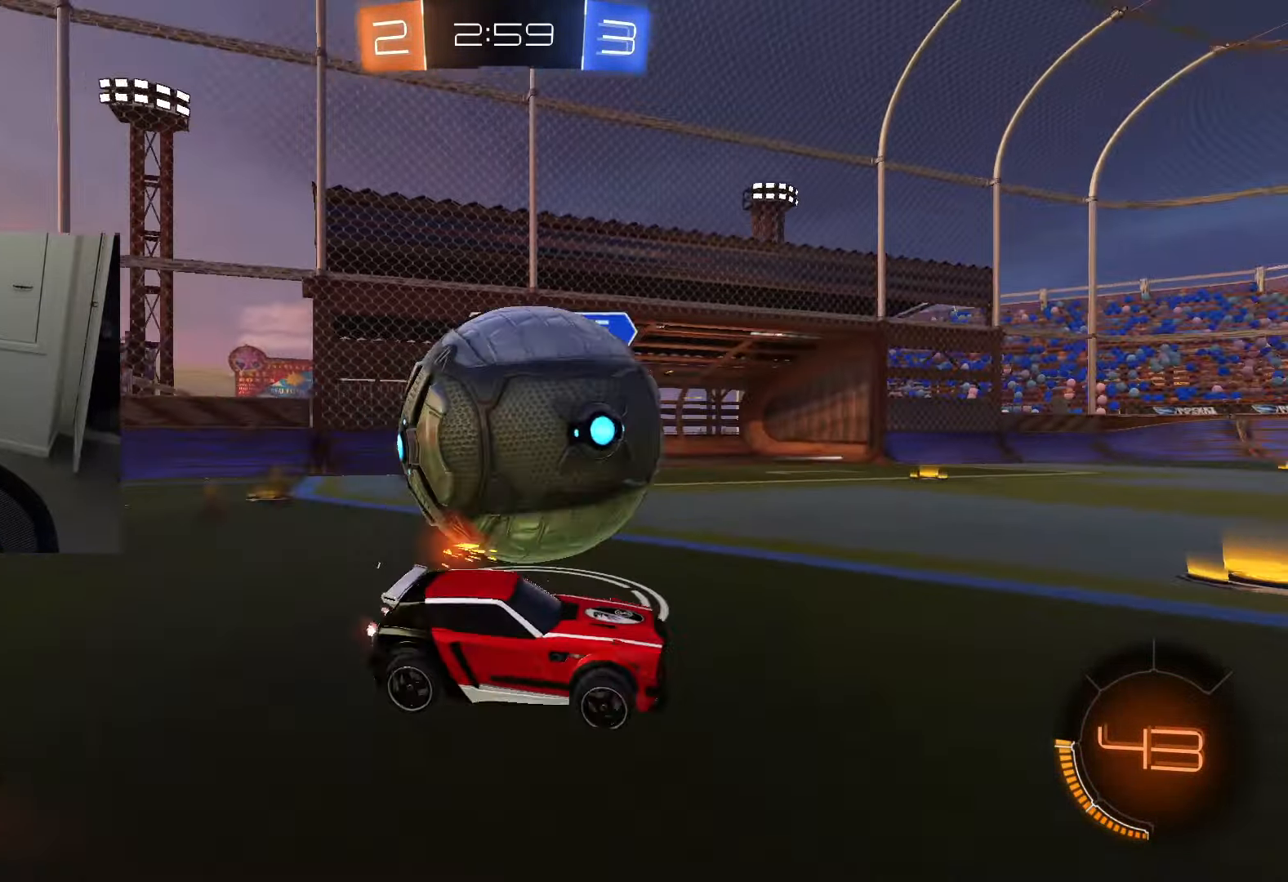
{"buttons": ["R2"], "left_stick": "center", "right_stick": "center", "events": []}
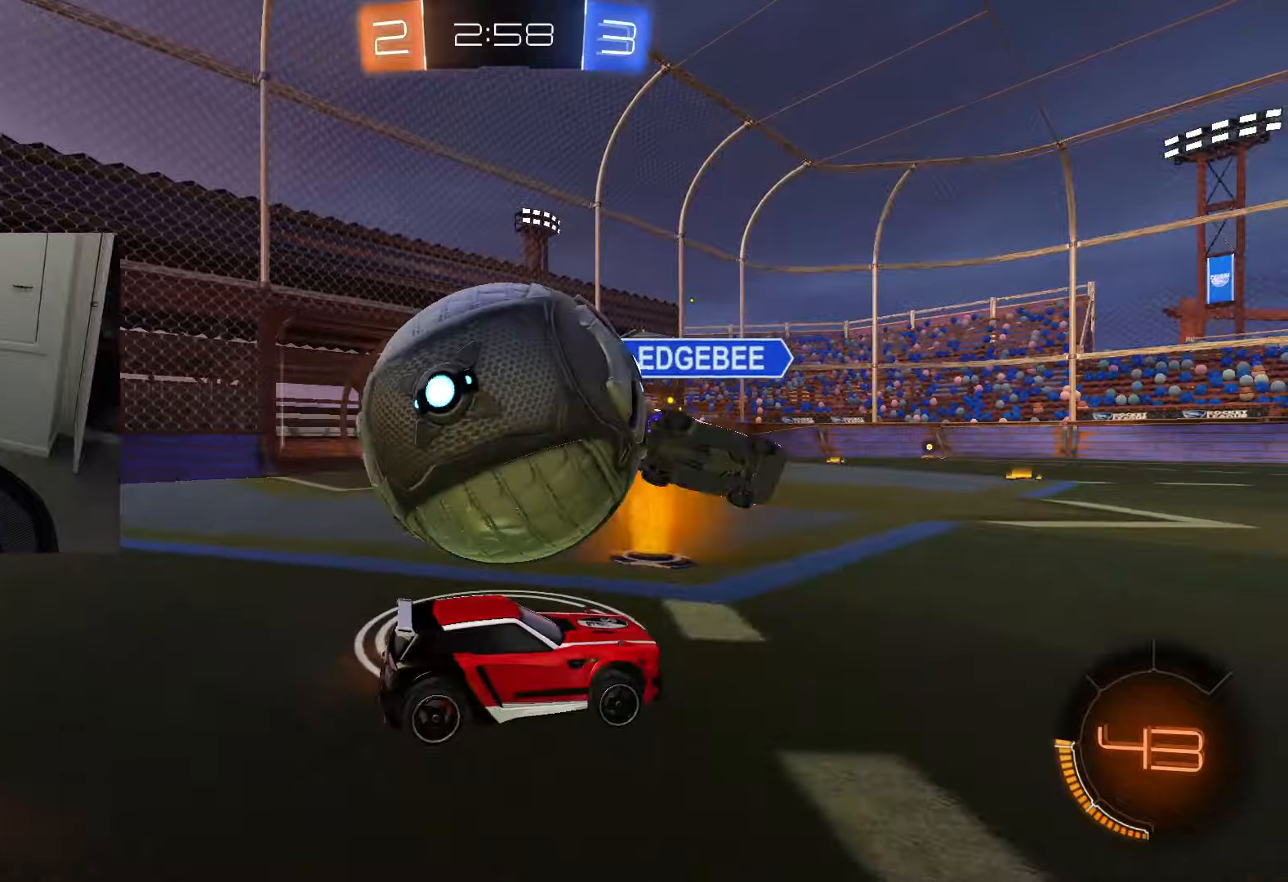
{"buttons": ["R2"], "left_stick": "left", "right_stick": "center", "events": [[150, "R2", "up"], [283, "R2", "down"], [300, "left_stick", "left"], [333, "R1", "down"], [333, "SQUARE", "down"], [417, "SQUARE", "up"], [433, "R1", "up"]]}
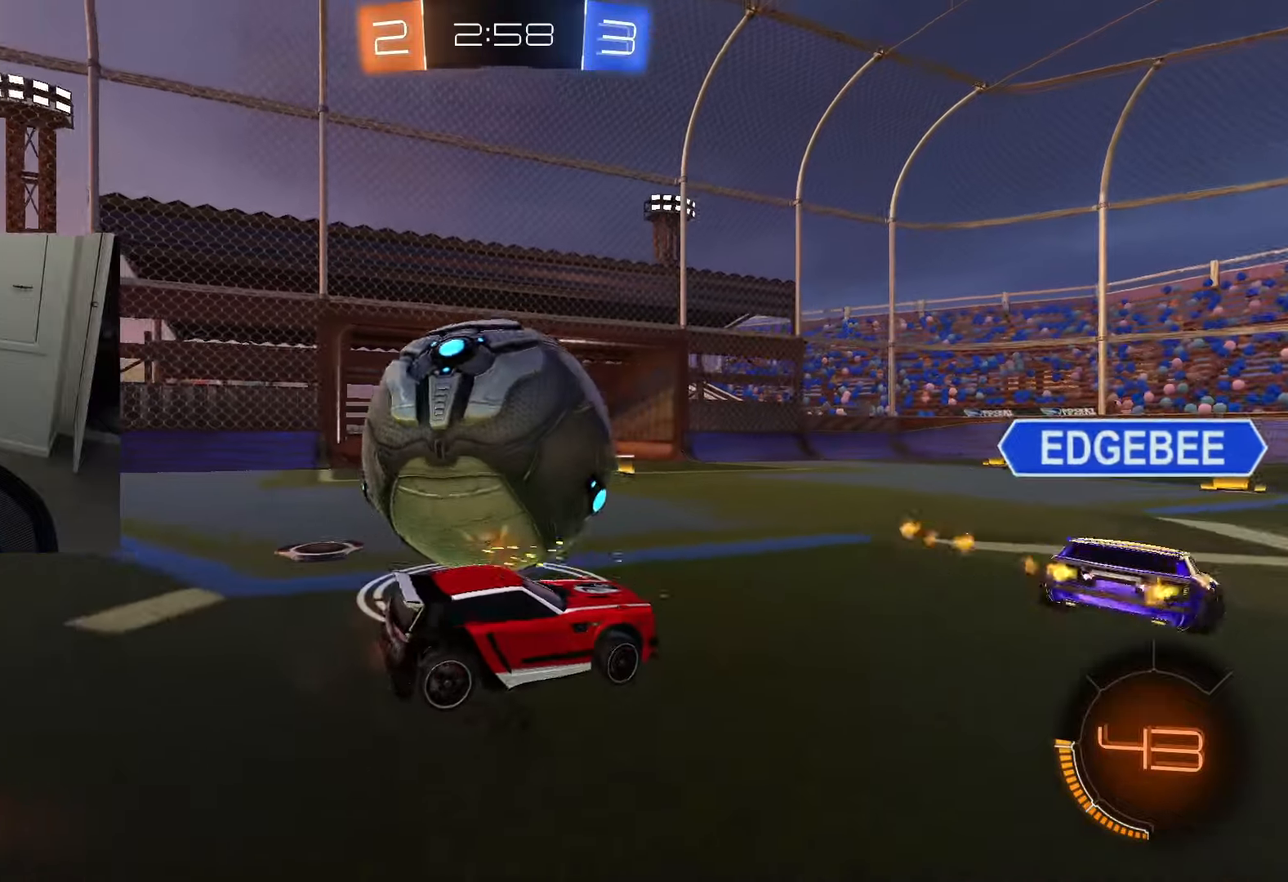
{"buttons": ["CROSS", "CIRCLE", "R2", "L3"], "left_stick": "left", "right_stick": "center", "events": [[17, "CIRCLE", "down"], [384, "CROSS", "down"], [434, "CROSS", "up"], [467, "CROSS", "down"], [467, "L3", "down"]]}
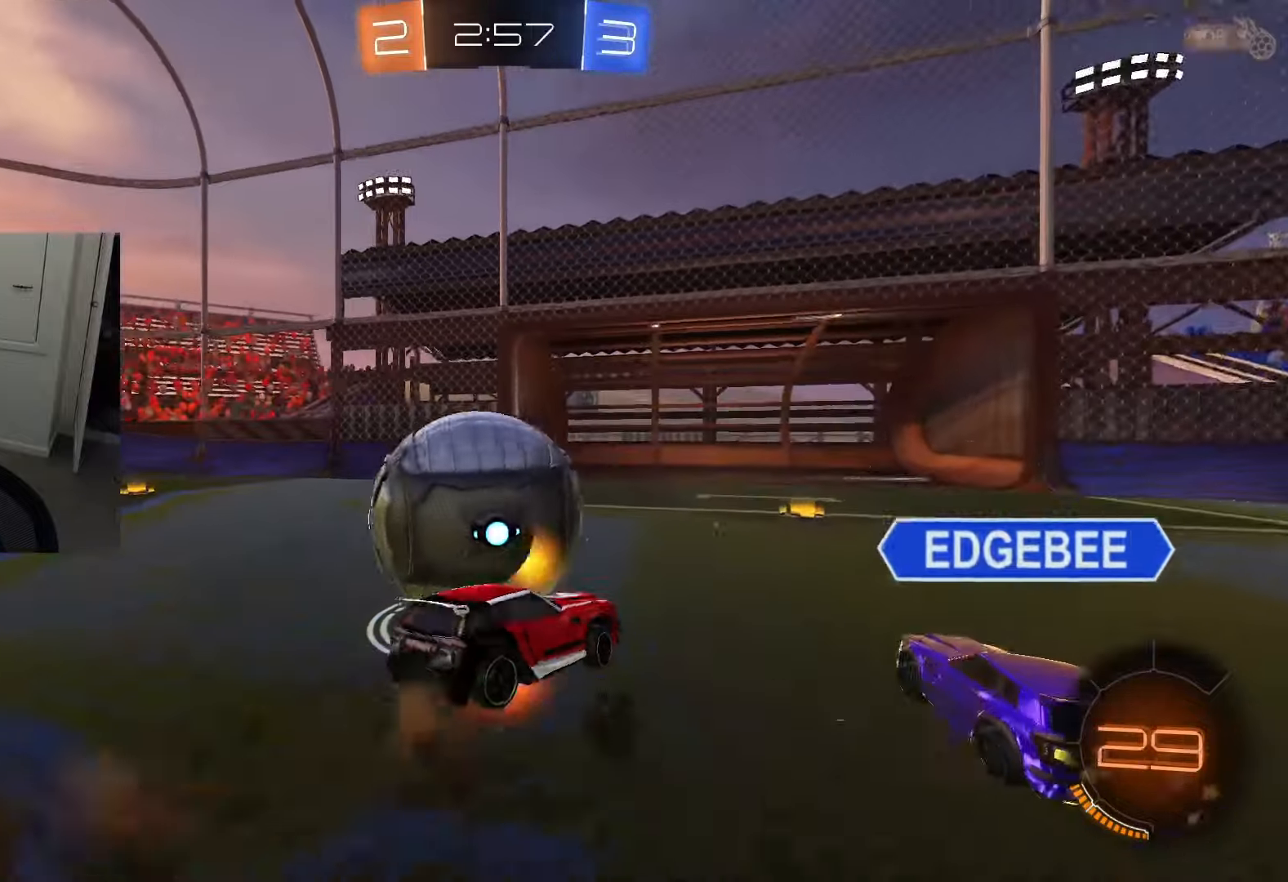
{"buttons": ["CIRCLE", "L1", "R2"], "left_stick": "center", "right_stick": "center", "events": [[150, "L3", "up"], [150, "left_stick", "center"], [216, "CROSS", "up"], [333, "L1", "down"]]}
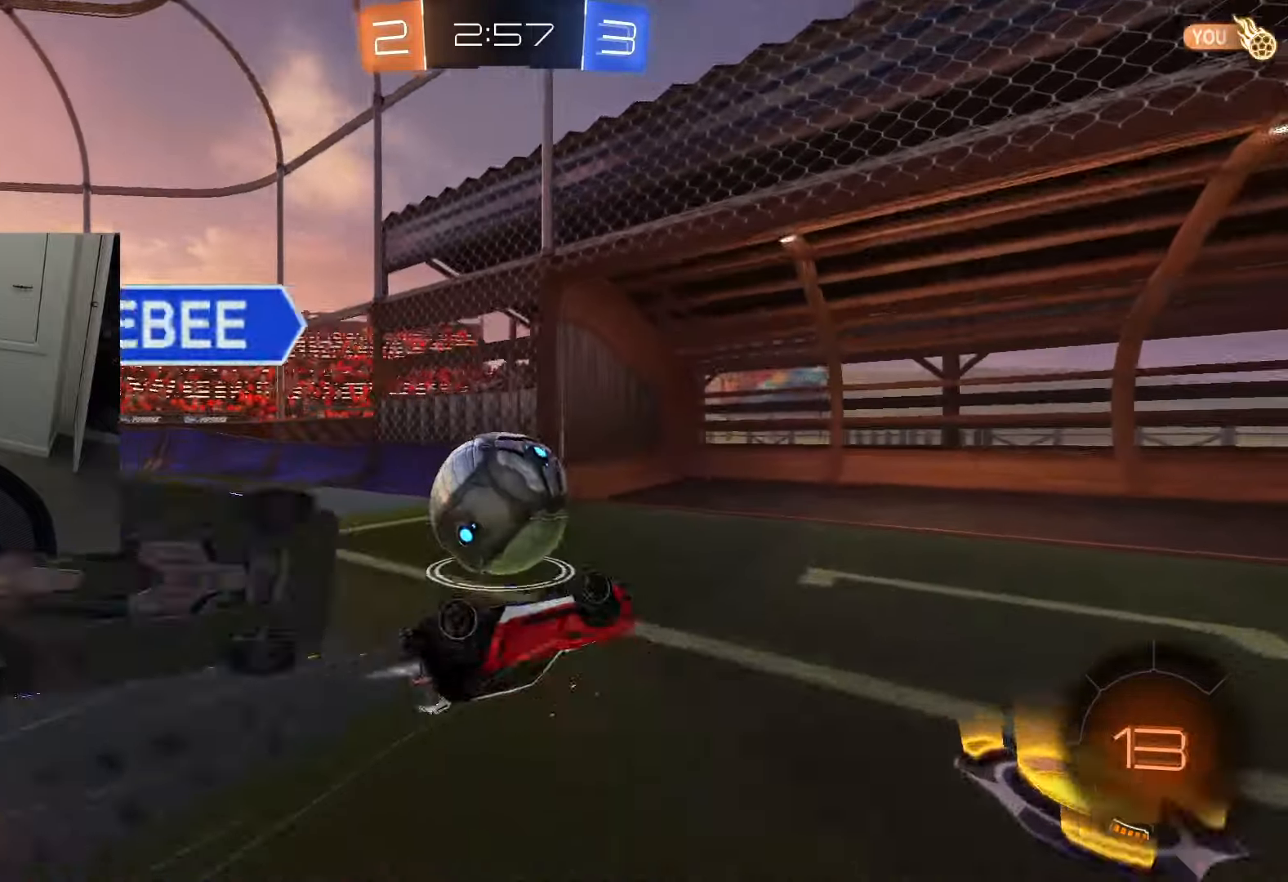
{"buttons": ["R2"], "left_stick": "center", "right_stick": "center", "events": [[234, "CIRCLE", "up"], [234, "L1", "up"], [400, "TRIANGLE", "down"], [501, "TRIANGLE", "up"]]}
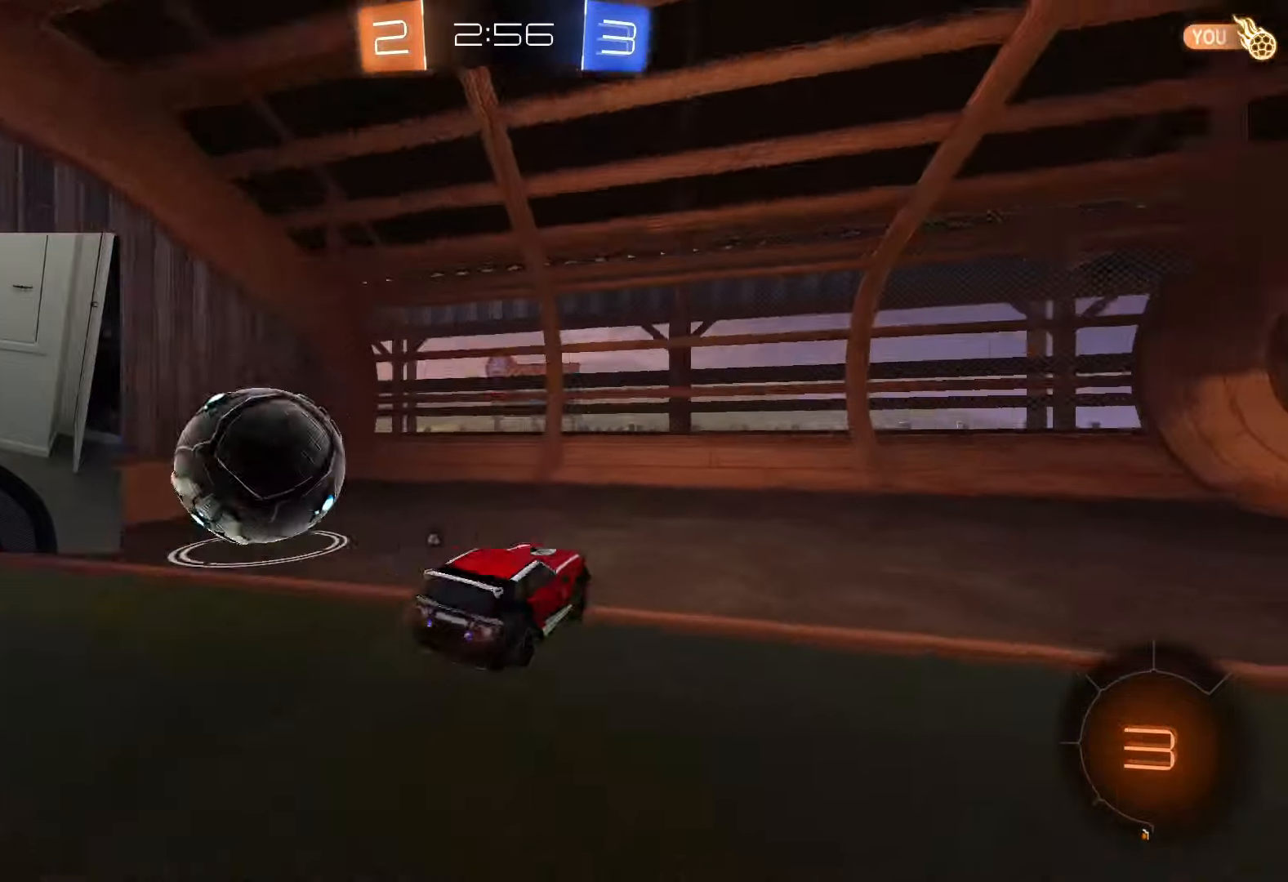
{"buttons": ["R2"], "left_stick": "center", "right_stick": "center", "events": []}